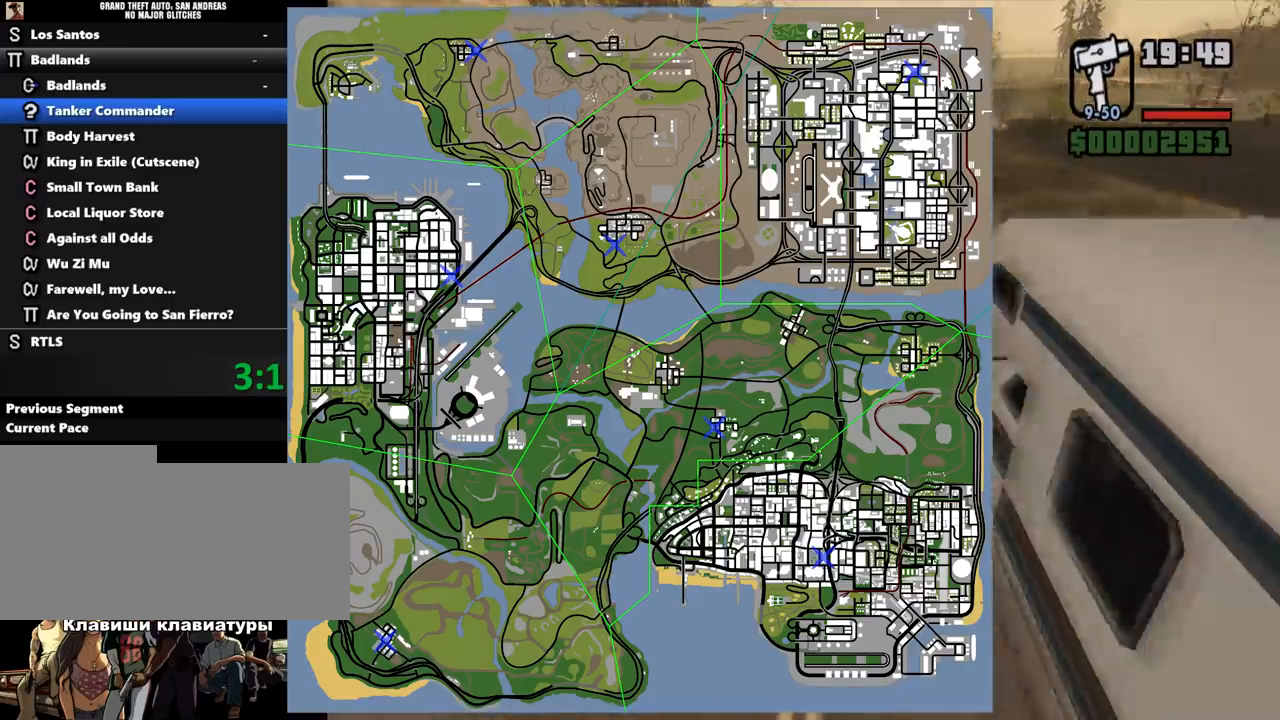
Gameplay with keyboard and mouse; each line is a JSON object with the keys and mouse buttons held at the frame after it. "events" lists presses ("down") and releases ("up") of ".", "/", "0", "1", "2", "3", "4", "5", "6", "7", "8", "9", "a", "alt_l", "alt_r", "b", "backslash", "backspace", "c", "caps_lock", "comma", "ctrl_l", "ctrl_r", "d", "down", "e", "equals", "escape", "f", "f1", "f10", "f11", "f12", "f2", "f3", "f4", "f5", "f6", "f7", "f8", "f9", "g", "h", "i", "j", "k", "l", "lbracket", "left", "m", "minus", "n", "o", "p", "q", "quote", "r", "rbracket", "return", "right", "s", "semicolon", "shift_l", "shift_r", "space", "super", "t", "tab", "tilde", "u", "up", "v", "w", "x", "y", "z", "mouse_left", "mouse_middle", "mouse_right", "mouse_wheel_up" and "mouse_wheel_down" between this image and that frame as [ms after this image, input, new state], when the widget could be followed in between. "mouse_left", "mouse_middle", "mouse_right", "mouse_wheel_up", "mouse_wheel_down" = the "left", "middle", "right", "wheel_up", "wheel_down" buttons of the "mouse" list. No other keys are recorded. Mouse movement is not recorded.
{"keys": ["w"], "mouse": [], "events": [[67, "d", "up"], [67, "mouse_left", "up"], [133, "mouse_left", "down"], [267, "mouse_left", "up"], [367, "mouse_left", "down"], [433, "mouse_left", "up"]]}
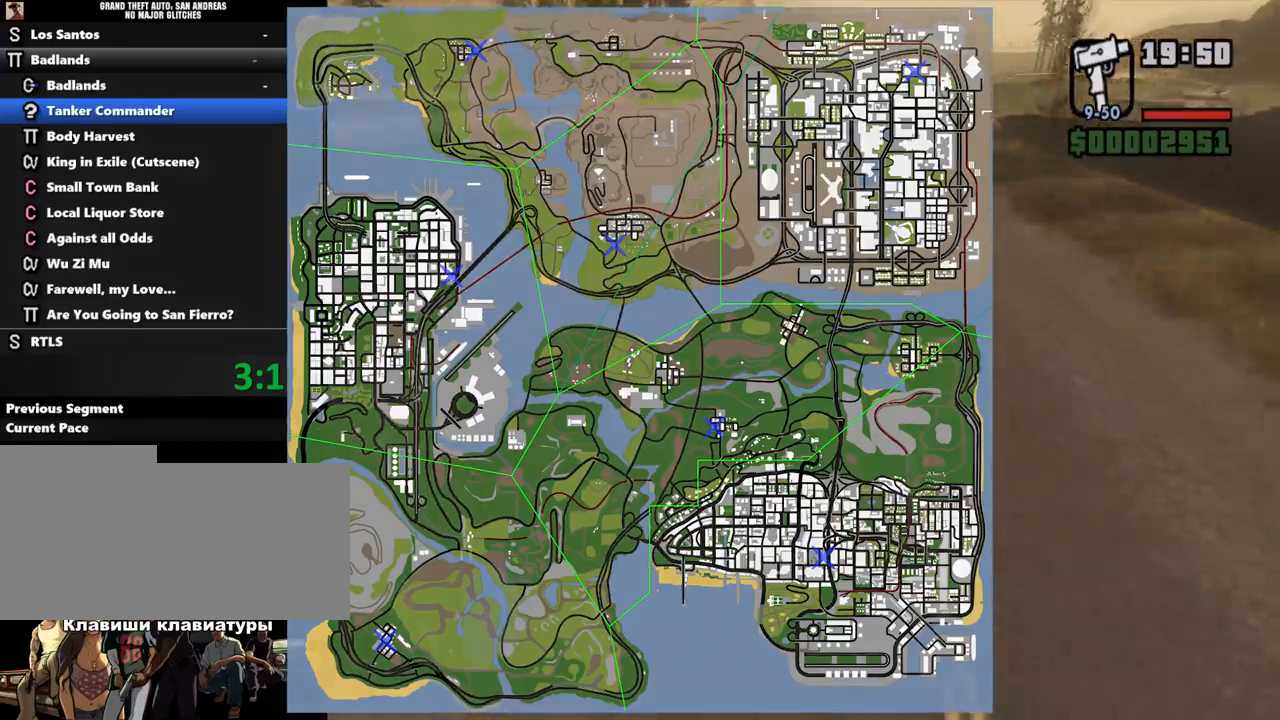
{"keys": ["w"], "mouse": [], "events": [[33, "mouse_left", "down"], [67, "d", "down"], [133, "mouse_left", "up"], [200, "d", "up"], [200, "mouse_left", "down"], [300, "mouse_left", "up"], [367, "mouse_left", "down"], [467, "mouse_left", "up"]]}
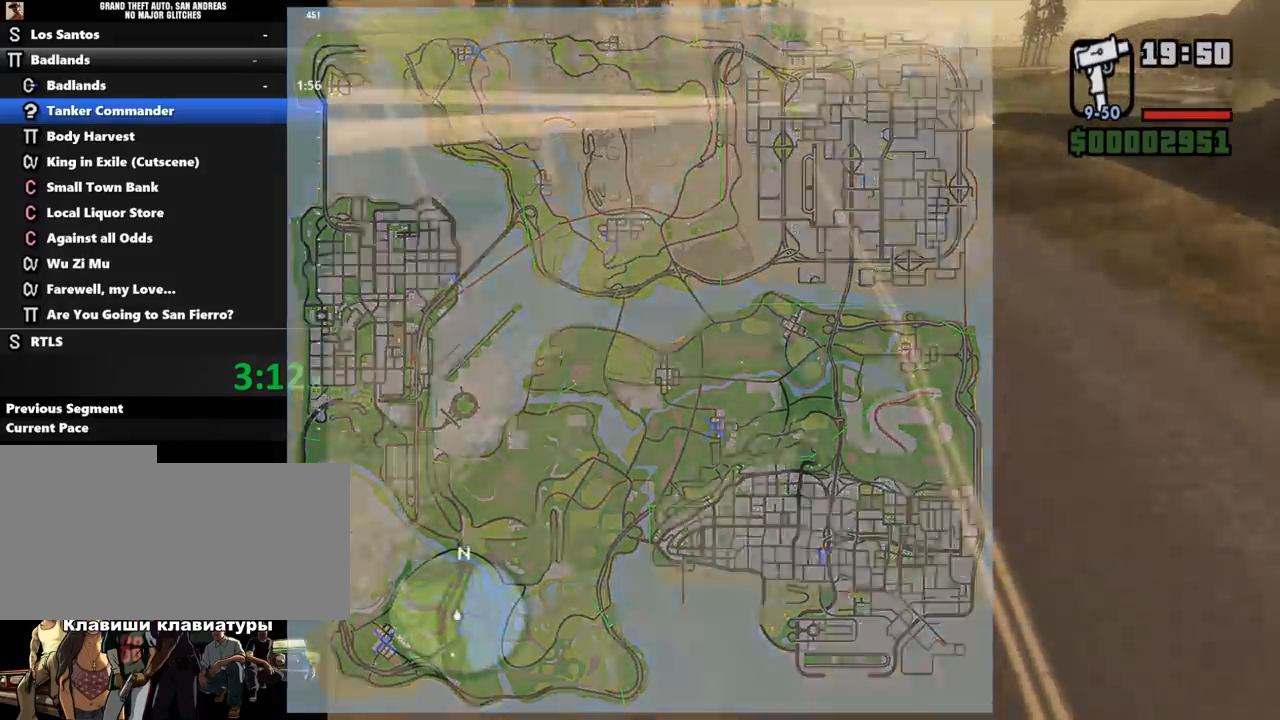
{"keys": [], "mouse": [], "events": [[67, "mouse_left", "down"], [167, "d", "down"], [200, "mouse_left", "up"], [233, "mouse_left", "down"], [300, "w", "up"], [367, "d", "up"], [367, "mouse_left", "up"]]}
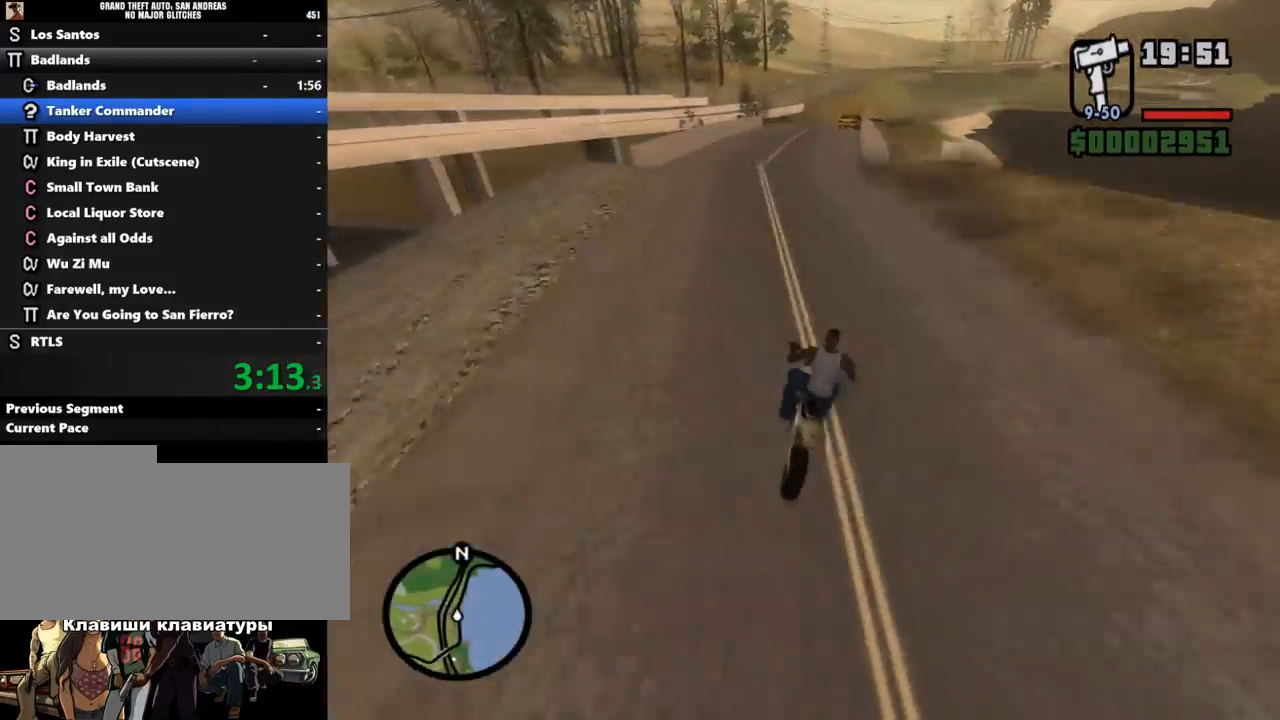
{"keys": [], "mouse": [], "events": [[33, "d", "down"], [267, "d", "up"]]}
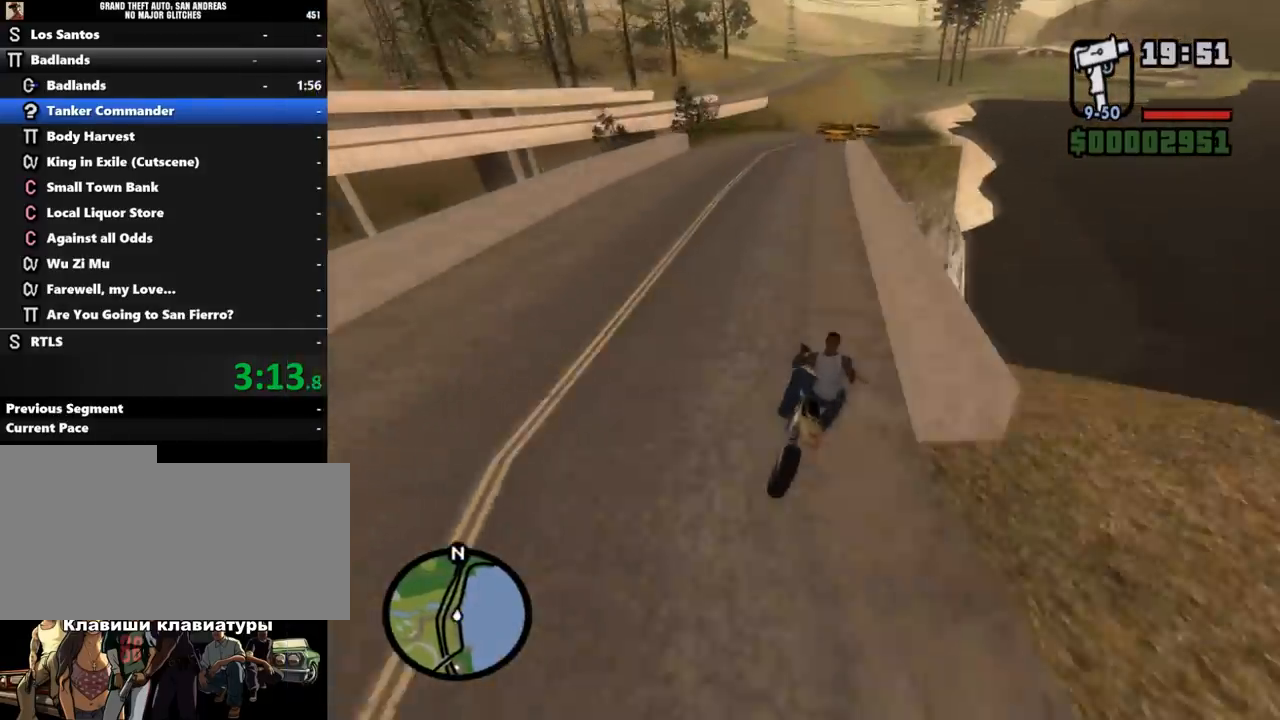
{"keys": ["d", "s"], "mouse": [], "events": [[67, "s", "down"], [100, "a", "down"], [100, "s", "up"], [267, "a", "up"], [400, "s", "down"], [500, "d", "down"]]}
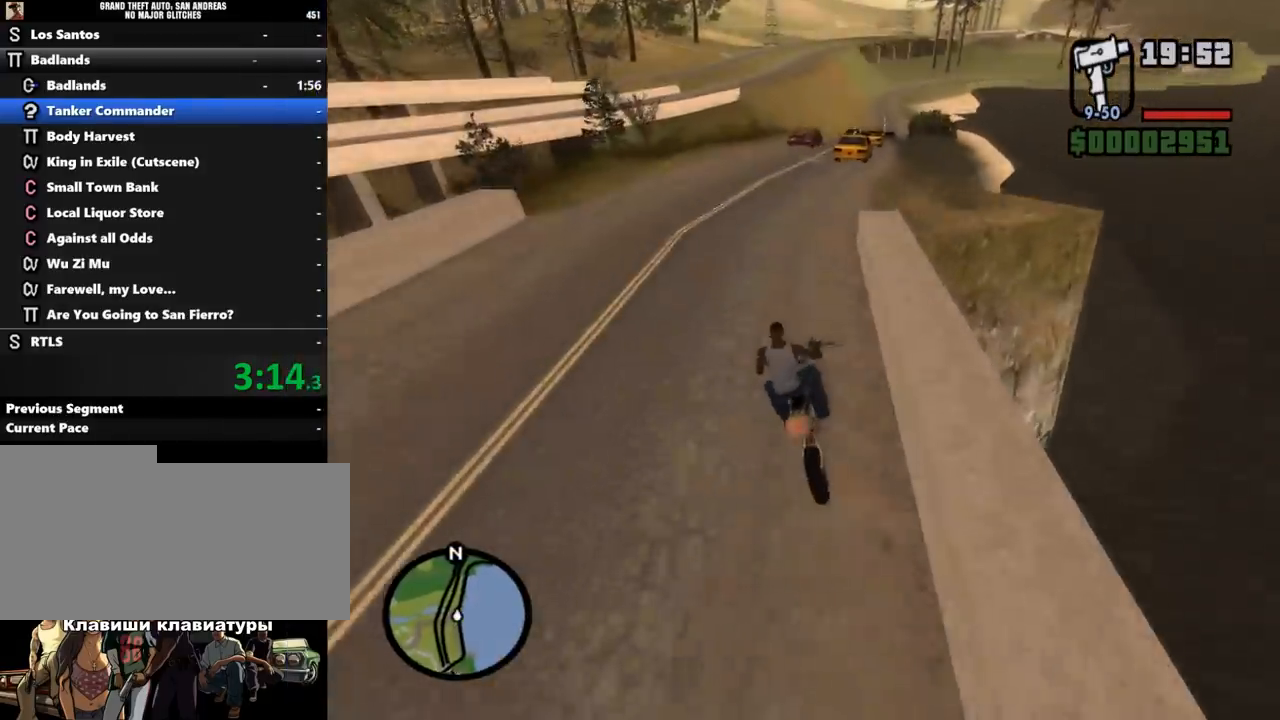
{"keys": ["a", "w"], "mouse": [], "events": [[33, "s", "up"], [167, "d", "up"], [467, "a", "down"], [500, "w", "down"]]}
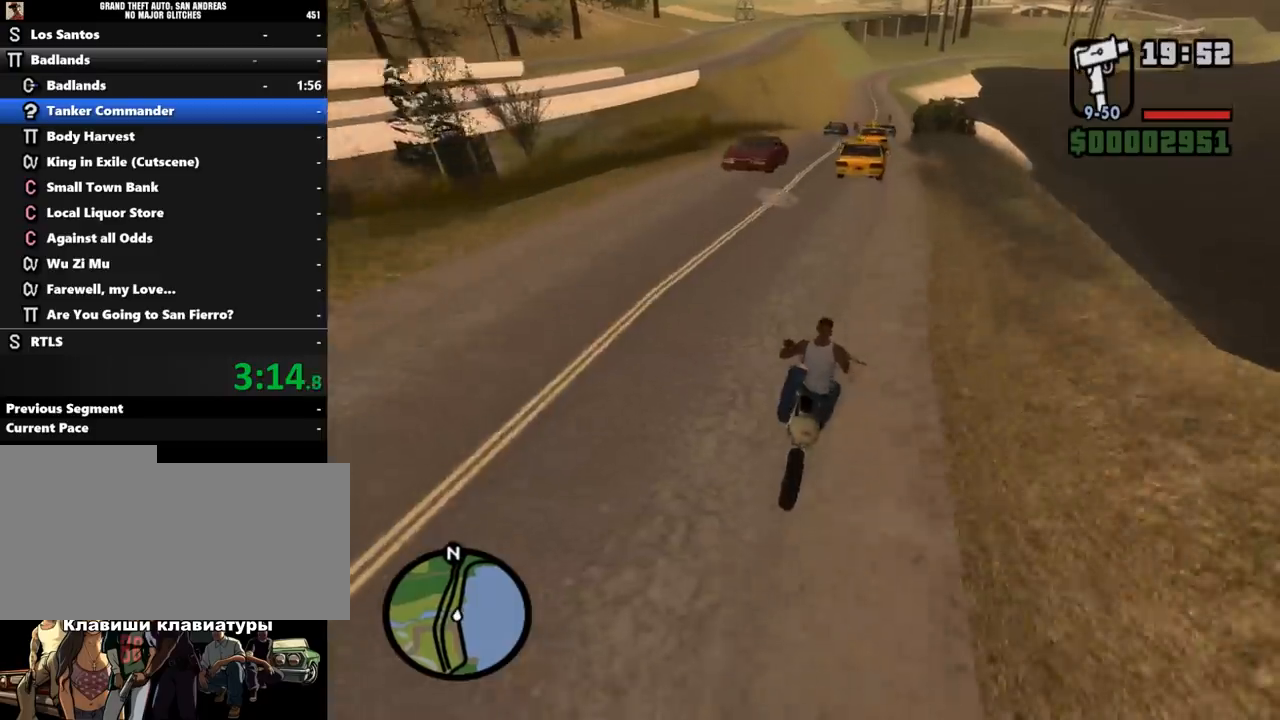
{"keys": ["w"], "mouse": ["left"], "events": [[33, "a", "up"], [333, "d", "down"], [433, "d", "up"], [467, "mouse_left", "down"]]}
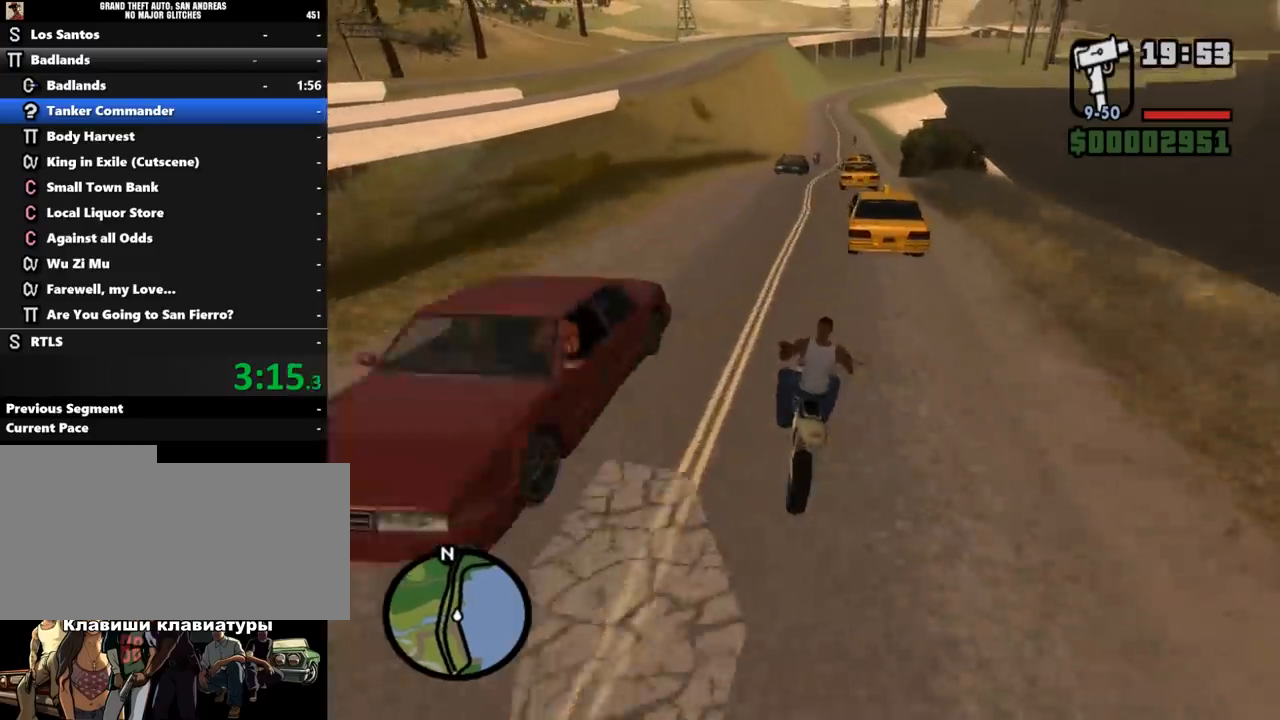
{"keys": ["w"], "mouse": ["left"], "events": [[67, "mouse_left", "up"], [100, "mouse_left", "down"], [233, "mouse_left", "up"], [267, "d", "down"], [300, "mouse_left", "down"], [400, "mouse_left", "up"], [467, "mouse_left", "down"], [500, "d", "up"]]}
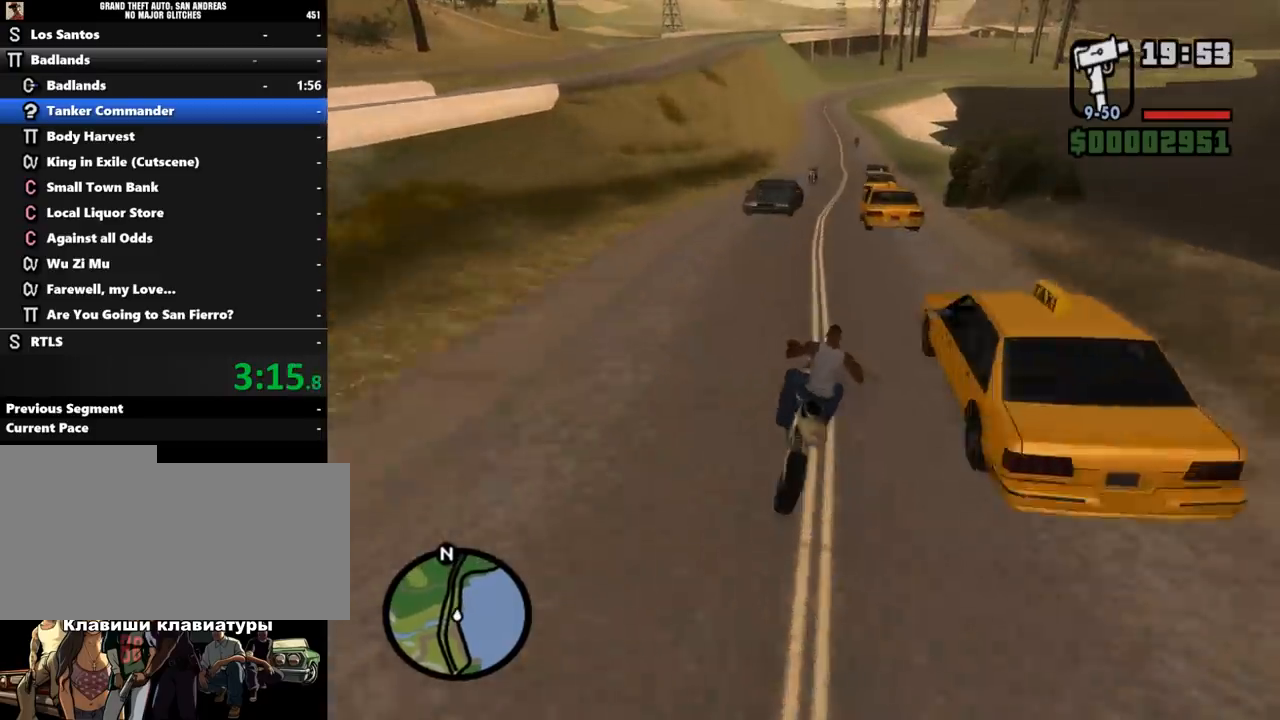
{"keys": ["d", "w"], "mouse": [], "events": [[67, "mouse_left", "up"], [167, "mouse_left", "down"], [233, "mouse_left", "up"], [367, "mouse_left", "down"], [467, "d", "down"], [467, "mouse_left", "up"]]}
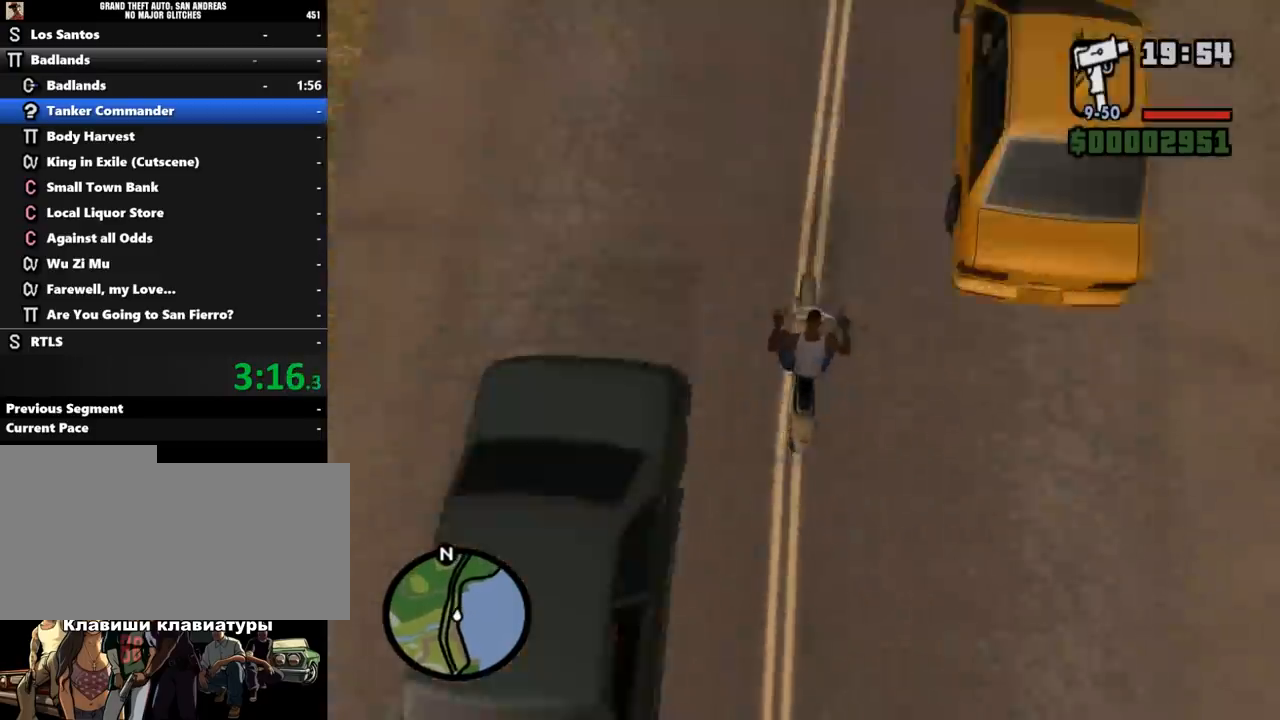
{"keys": ["d", "w"], "mouse": ["left"], "events": [[33, "mouse_left", "down"], [133, "d", "up"], [133, "mouse_left", "up"], [200, "mouse_left", "down"], [333, "mouse_left", "up"], [433, "mouse_left", "down"], [500, "d", "down"]]}
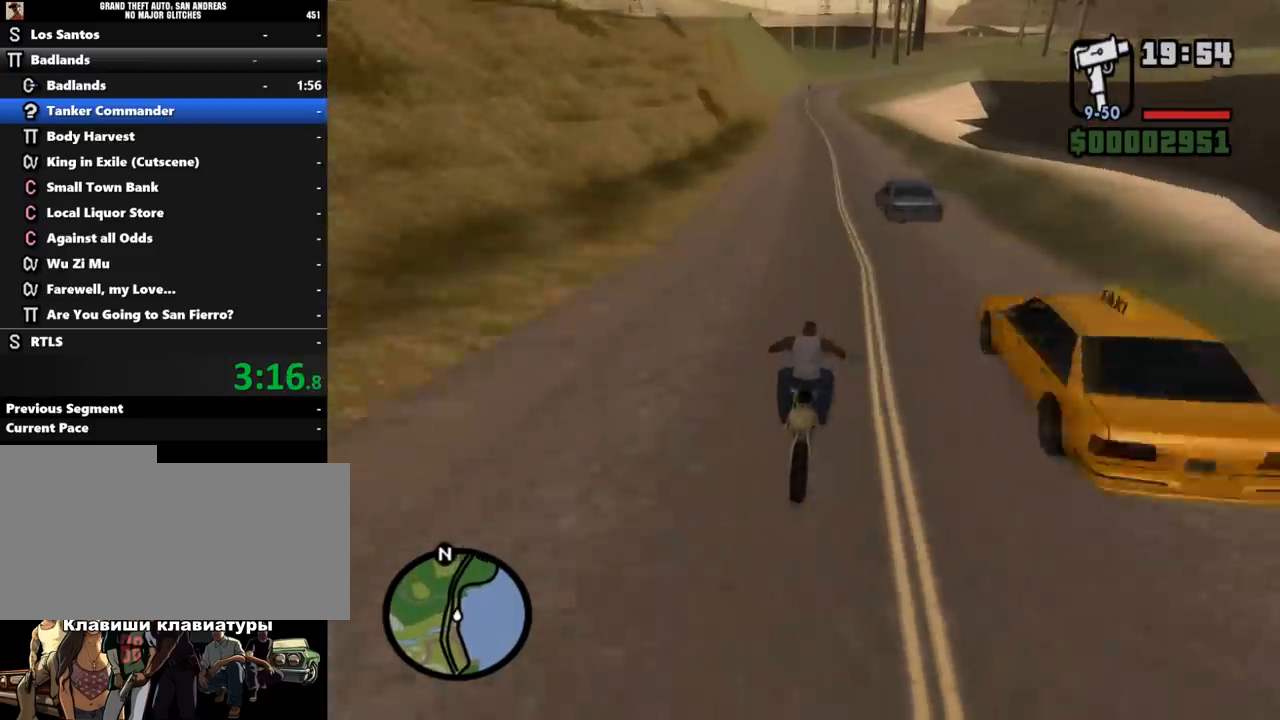
{"keys": ["d"], "mouse": [], "events": [[67, "mouse_left", "up"], [133, "d", "up"], [133, "mouse_left", "down"], [133, "w", "up"], [233, "a", "down"], [233, "mouse_left", "up"], [333, "mouse_left", "down"], [400, "a", "up"], [400, "mouse_left", "up"], [500, "d", "down"]]}
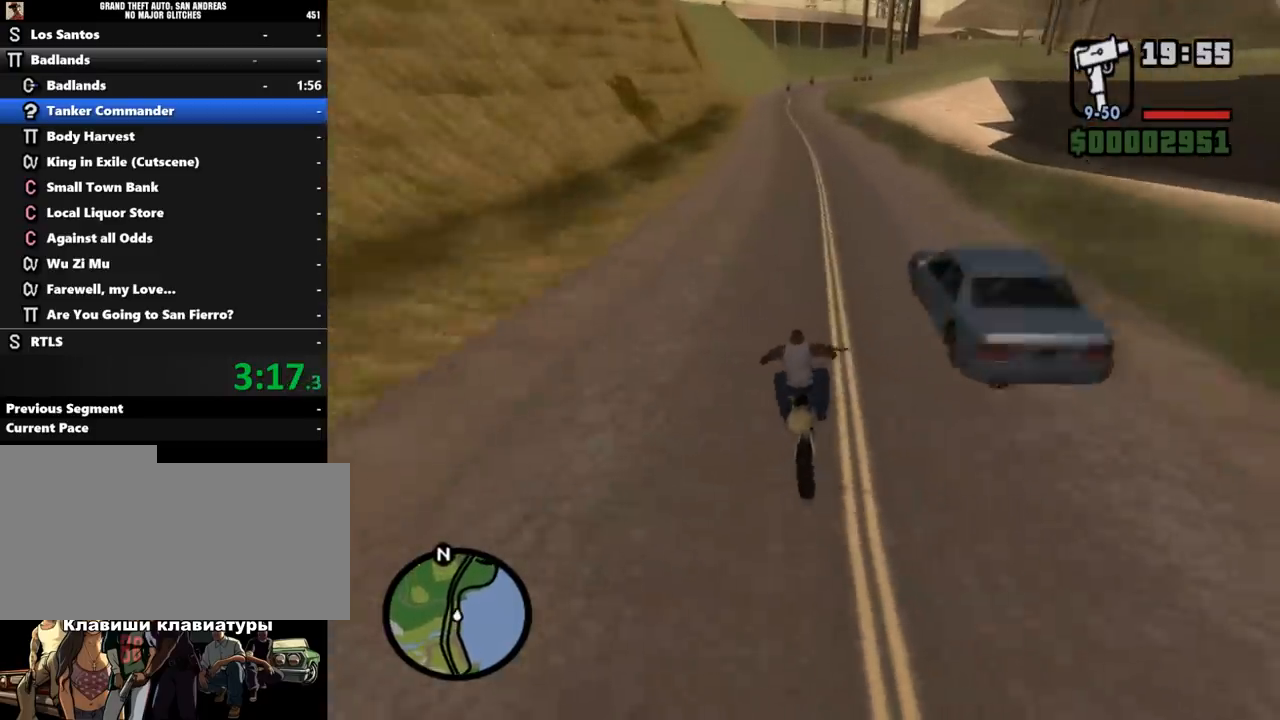
{"keys": ["a", "w"], "mouse": [], "events": [[233, "d", "up"], [333, "a", "down"], [500, "w", "down"]]}
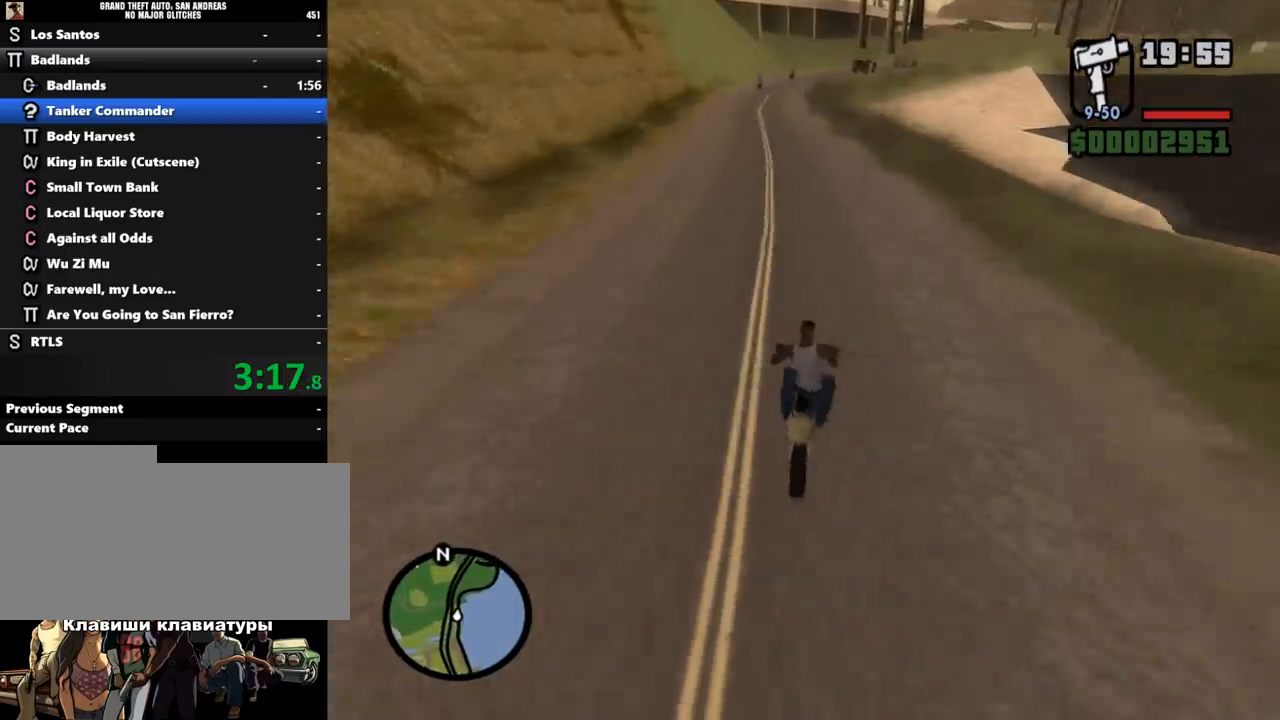
{"keys": ["w"], "mouse": ["left"], "events": [[33, "a", "up"], [100, "mouse_left", "down"], [167, "mouse_left", "up"], [267, "d", "down"], [267, "mouse_left", "down"], [333, "mouse_left", "up"], [433, "mouse_left", "down"], [467, "d", "up"]]}
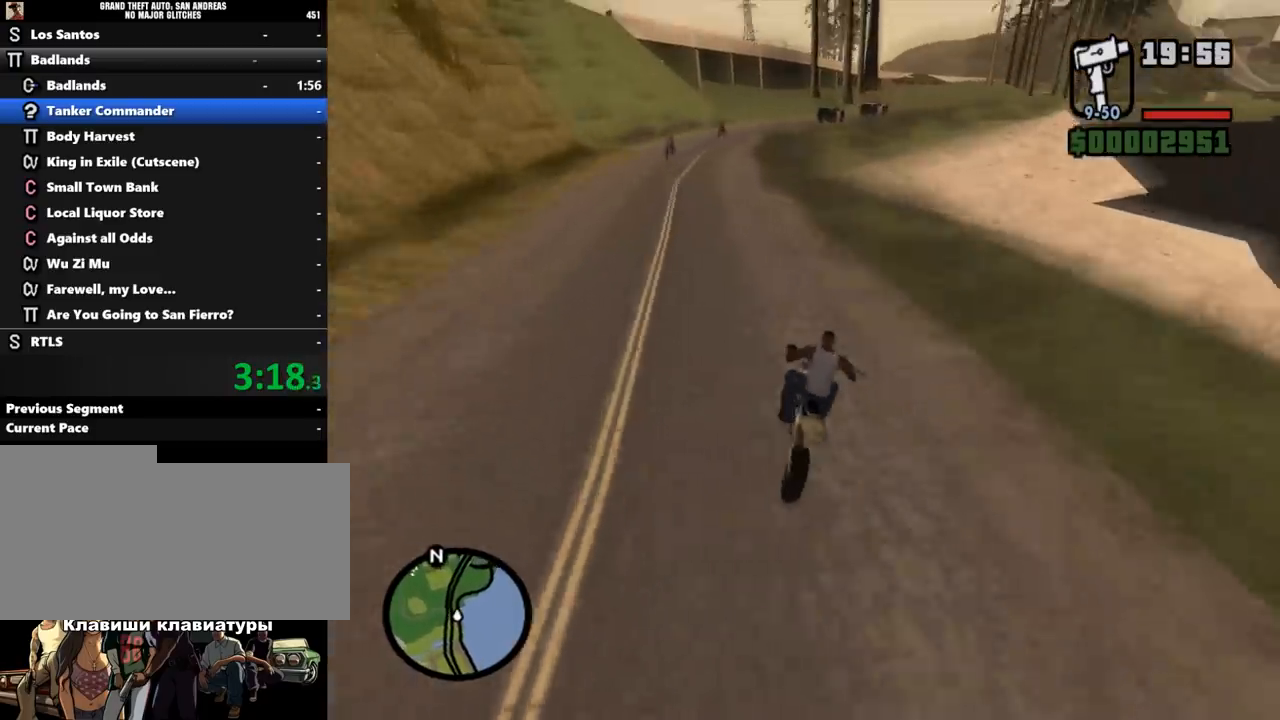
{"keys": ["d", "w"], "mouse": [], "events": [[33, "mouse_left", "up"], [100, "mouse_left", "down"], [200, "mouse_left", "up"], [300, "d", "down"], [333, "mouse_left", "down"], [467, "mouse_left", "up"]]}
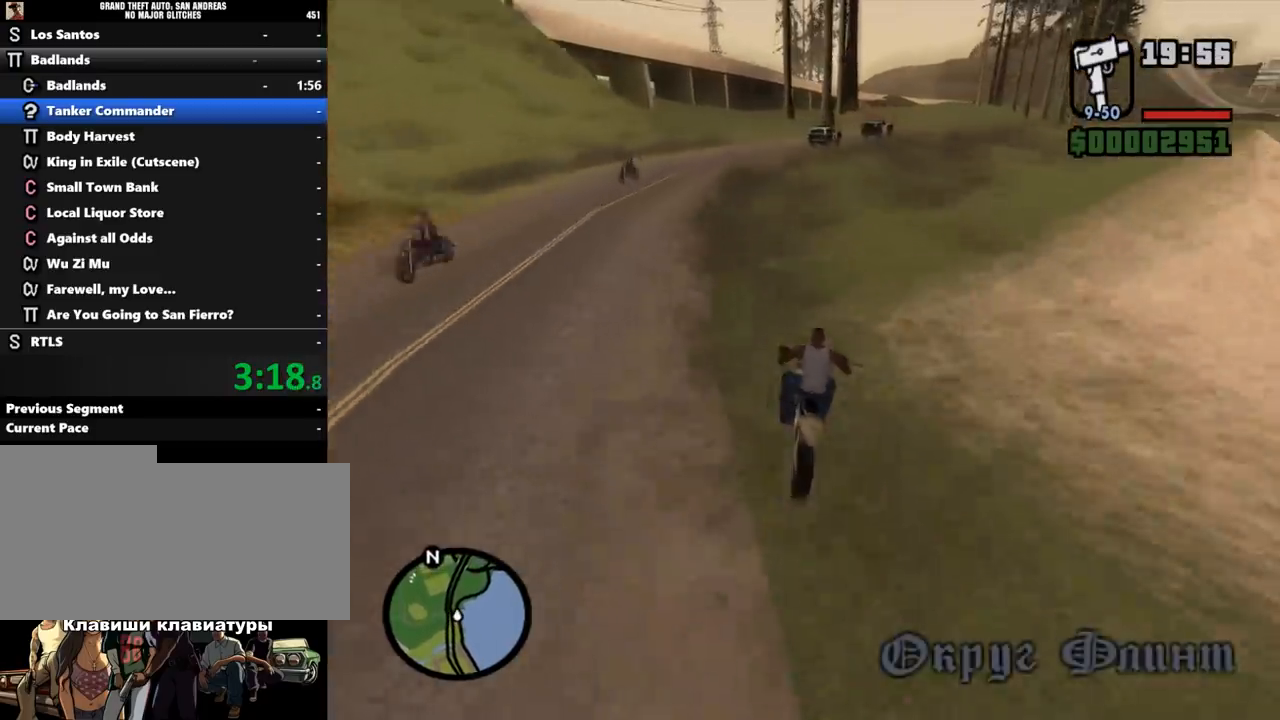
{"keys": ["d"], "mouse": [], "events": [[100, "d", "up"], [233, "d", "down"], [500, "w", "up"]]}
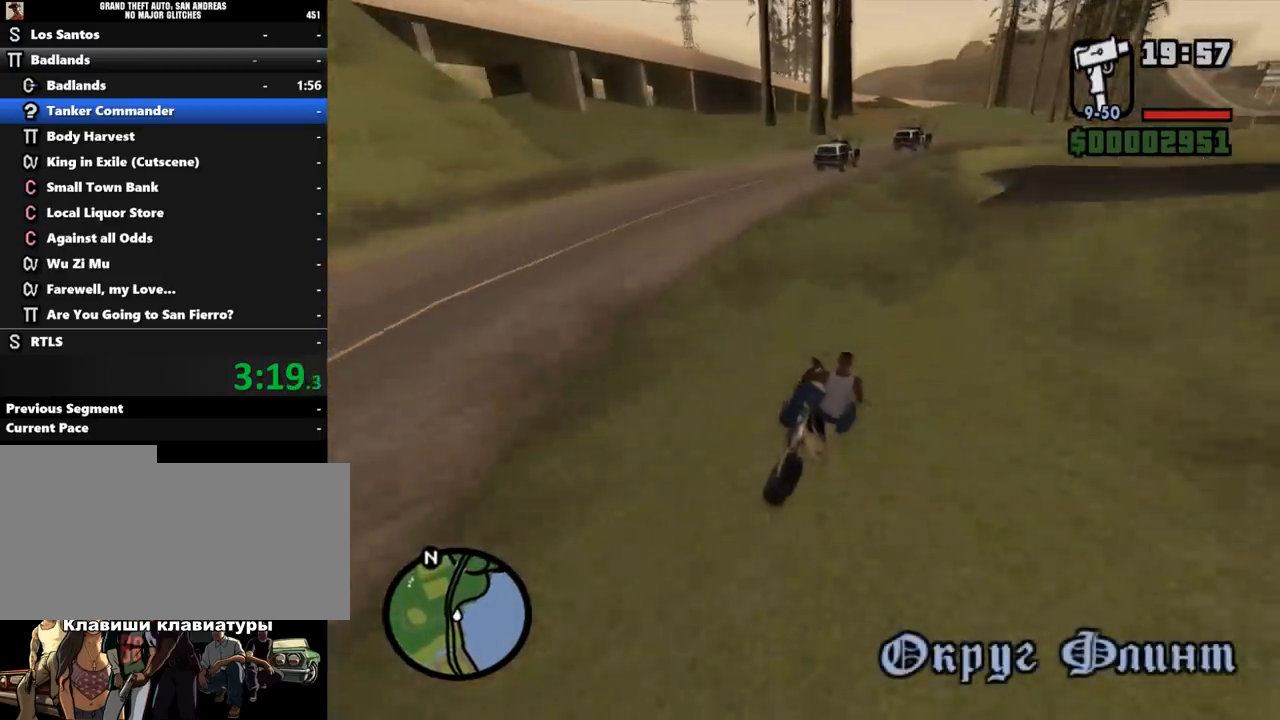
{"keys": [], "mouse": [], "events": [[67, "d", "up"]]}
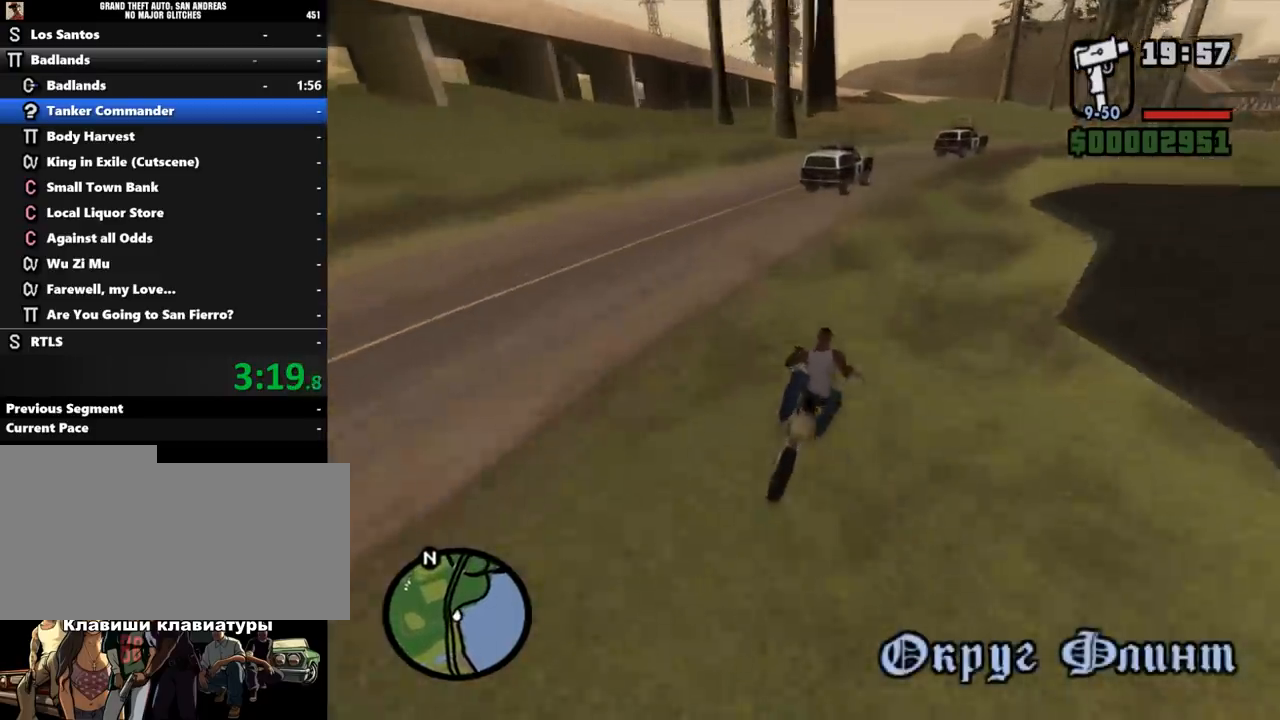
{"keys": [], "mouse": [], "events": [[67, "d", "down"], [67, "w", "down"], [233, "d", "up"], [367, "d", "down"], [467, "d", "up"], [500, "w", "up"]]}
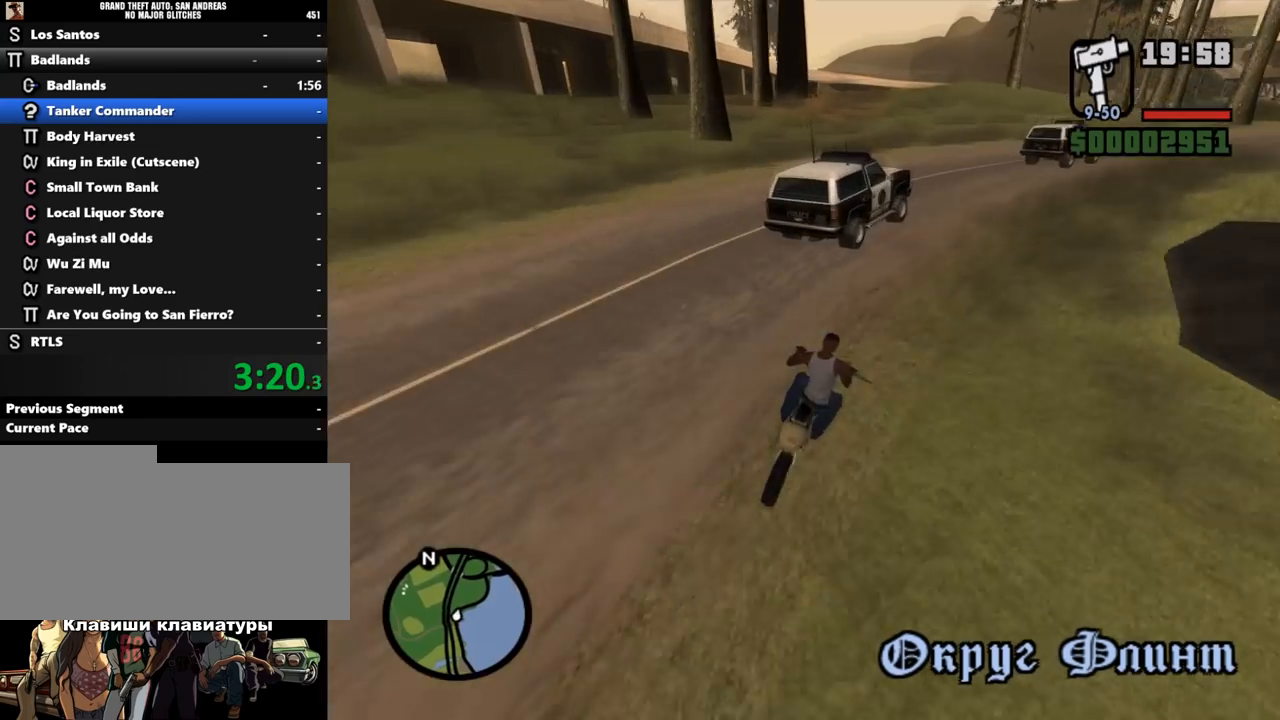
{"keys": [], "mouse": [], "events": [[67, "f", "down"], [133, "f", "up"], [200, "f", "down"], [300, "f", "up"]]}
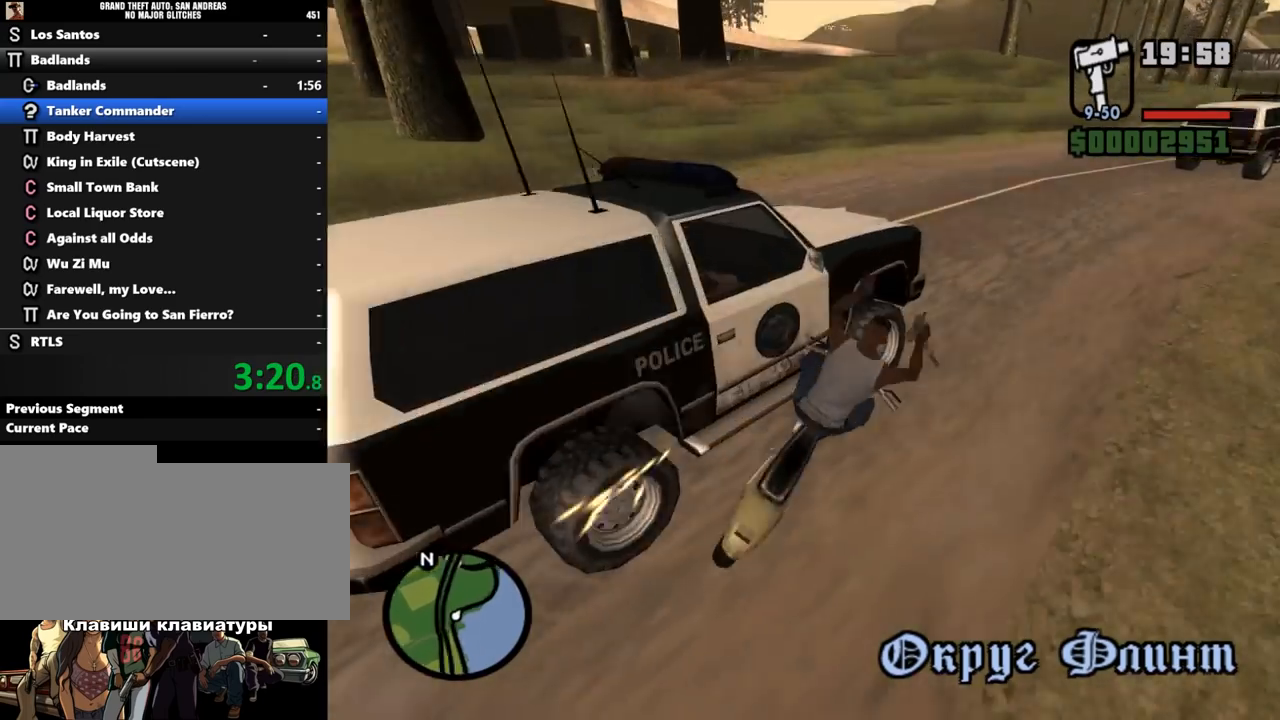
{"keys": [], "mouse": [], "events": [[200, "a", "down"], [233, "a", "up"]]}
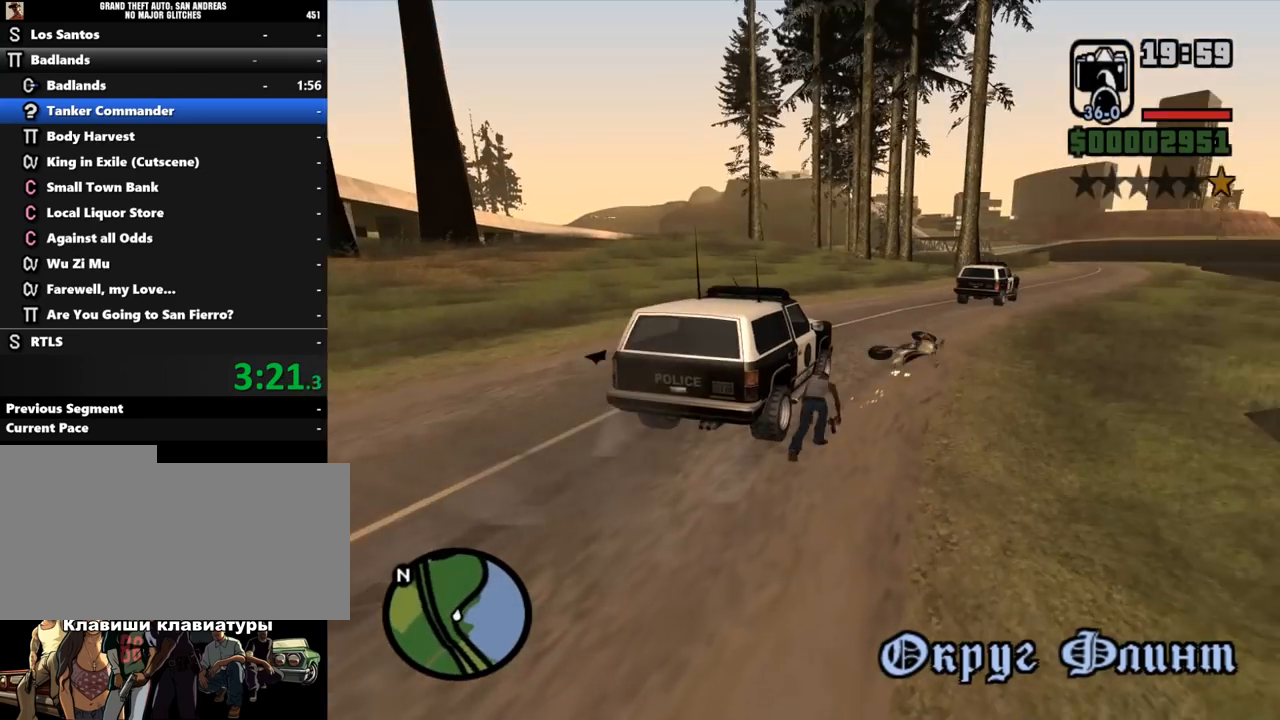
{"keys": ["shift_l", "w"], "mouse": [], "events": [[167, "w", "down"], [400, "shift_l", "down"]]}
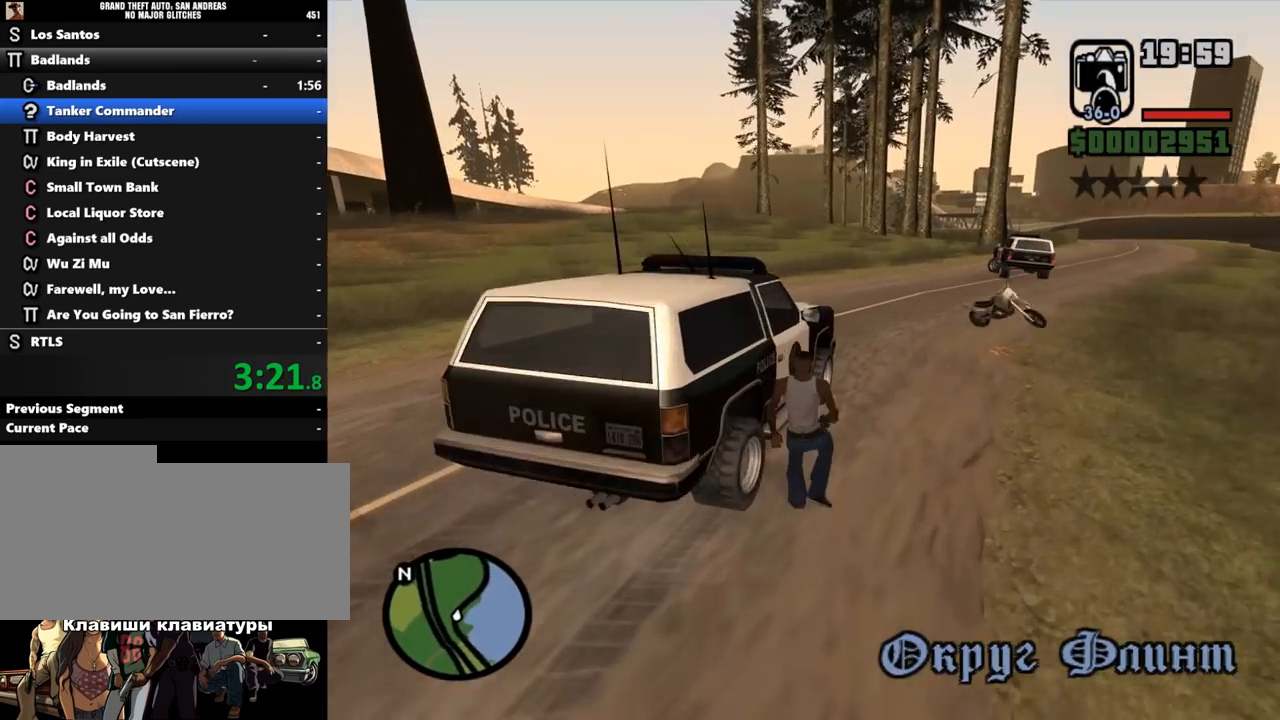
{"keys": ["shift_l"], "mouse": [], "events": [[100, "f", "down"], [133, "w", "up"], [200, "f", "up"], [267, "f", "down"], [367, "f", "up"]]}
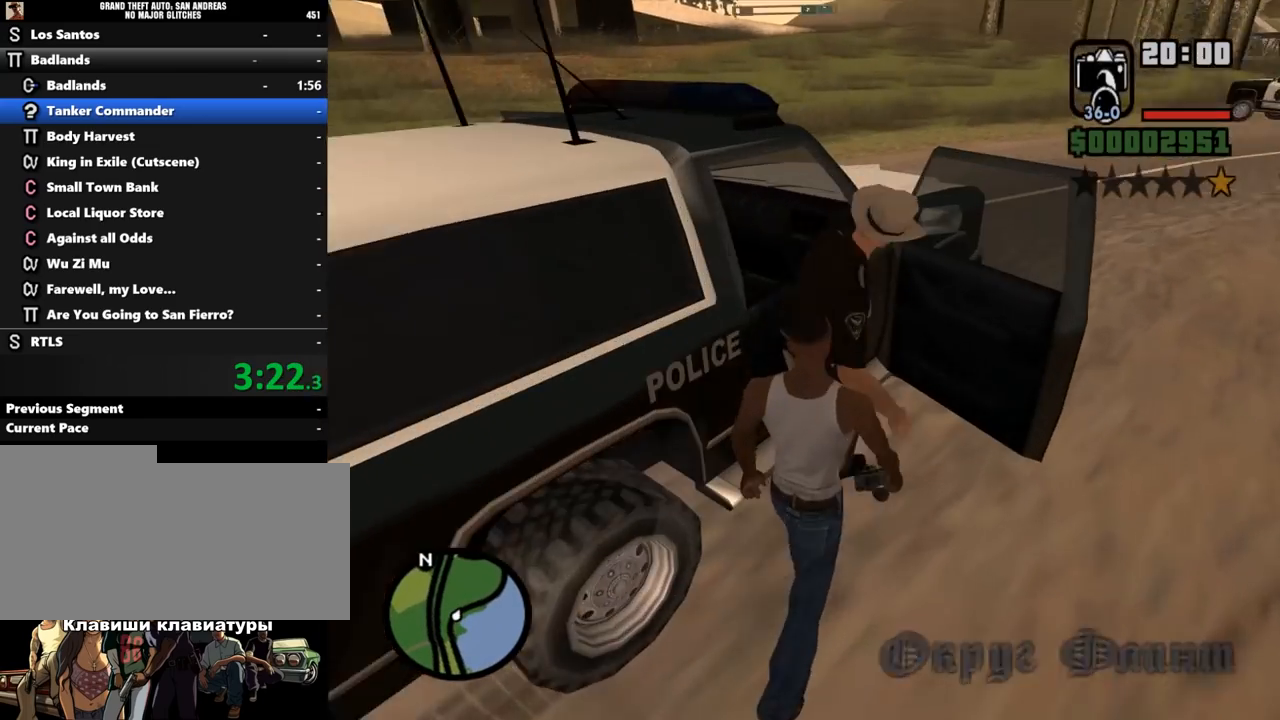
{"keys": [], "mouse": [], "events": [[100, "f", "down"], [167, "f", "up"], [233, "shift_l", "up"]]}
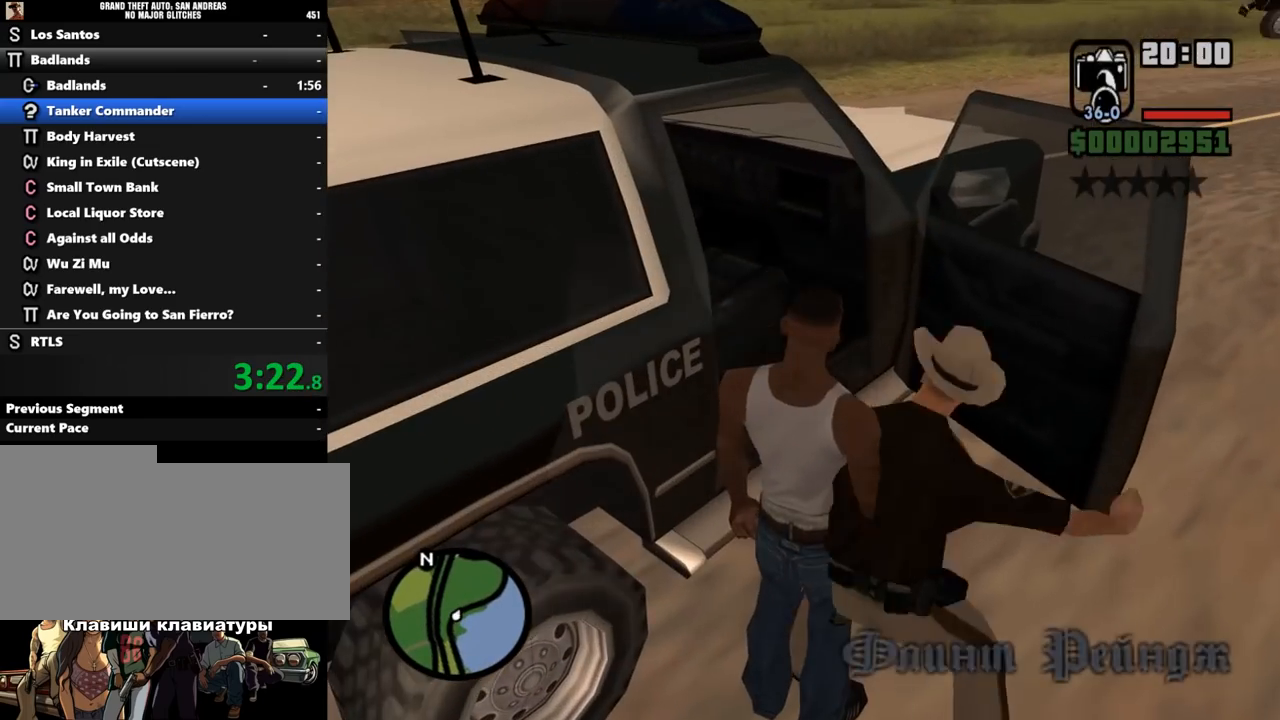
{"keys": [], "mouse": [], "events": []}
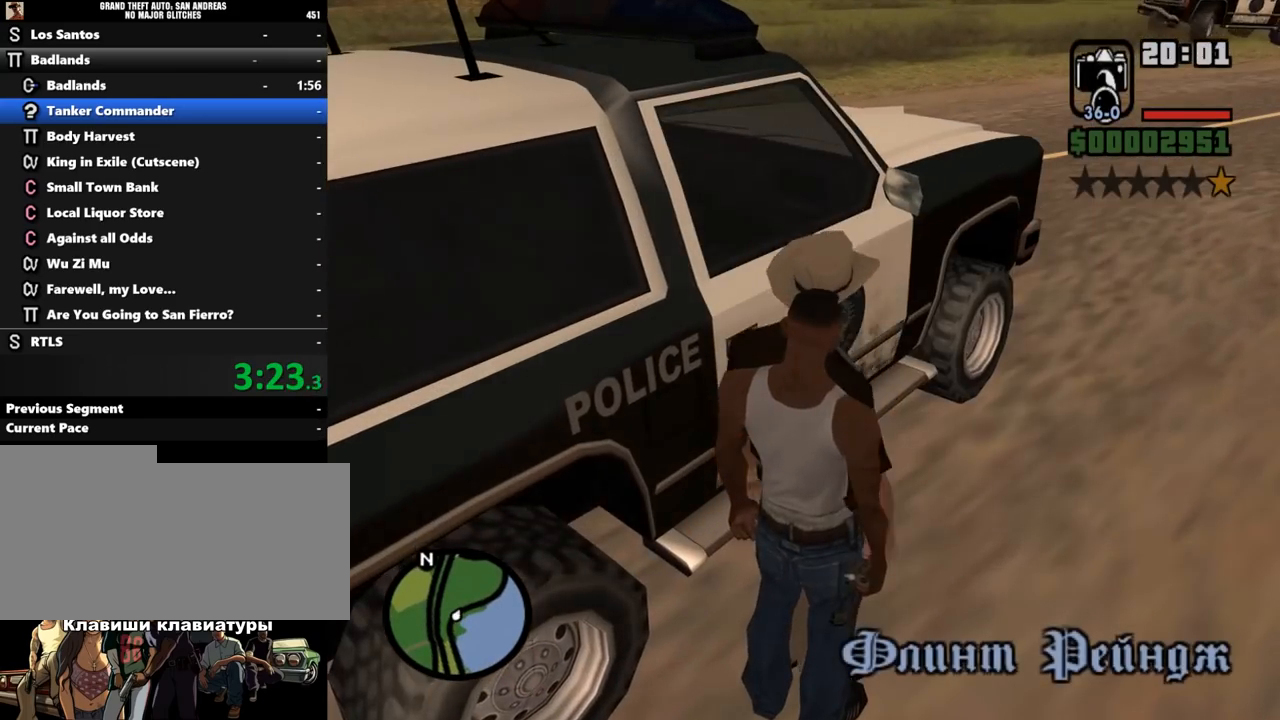
{"keys": [], "mouse": [], "events": []}
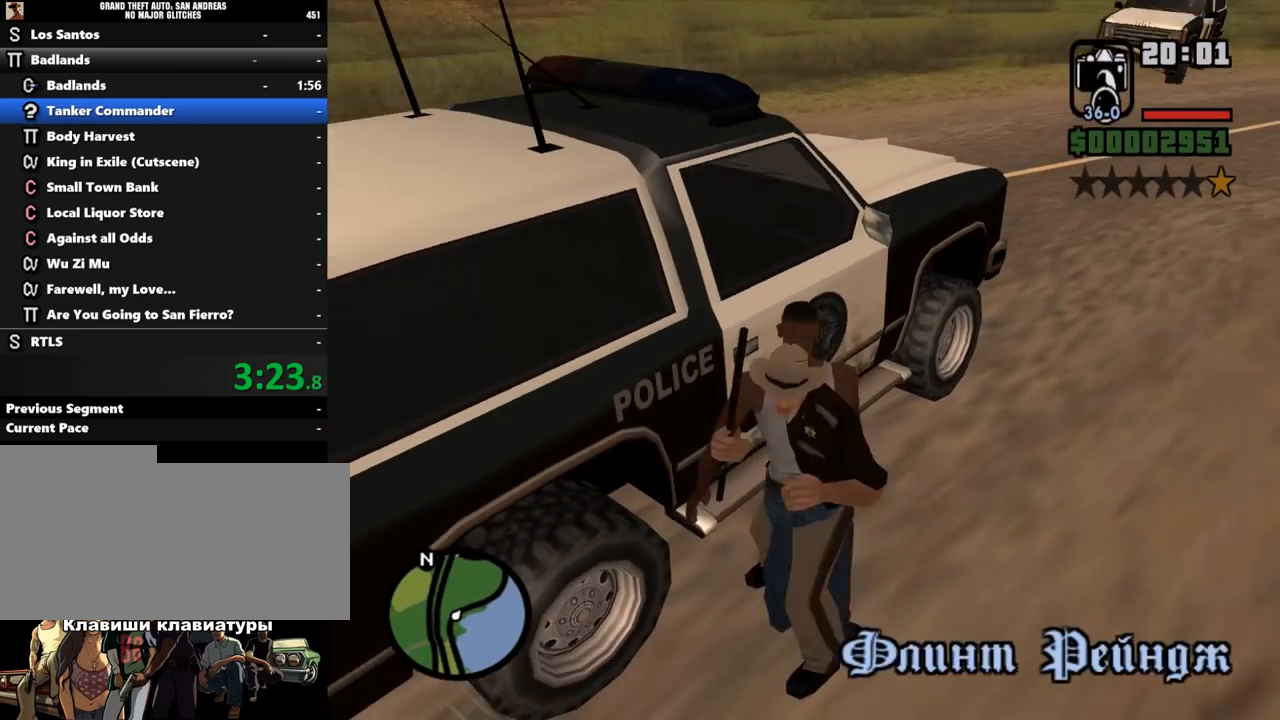
{"keys": ["f"], "mouse": [], "events": [[333, "f", "down"], [400, "f", "up"], [467, "f", "down"]]}
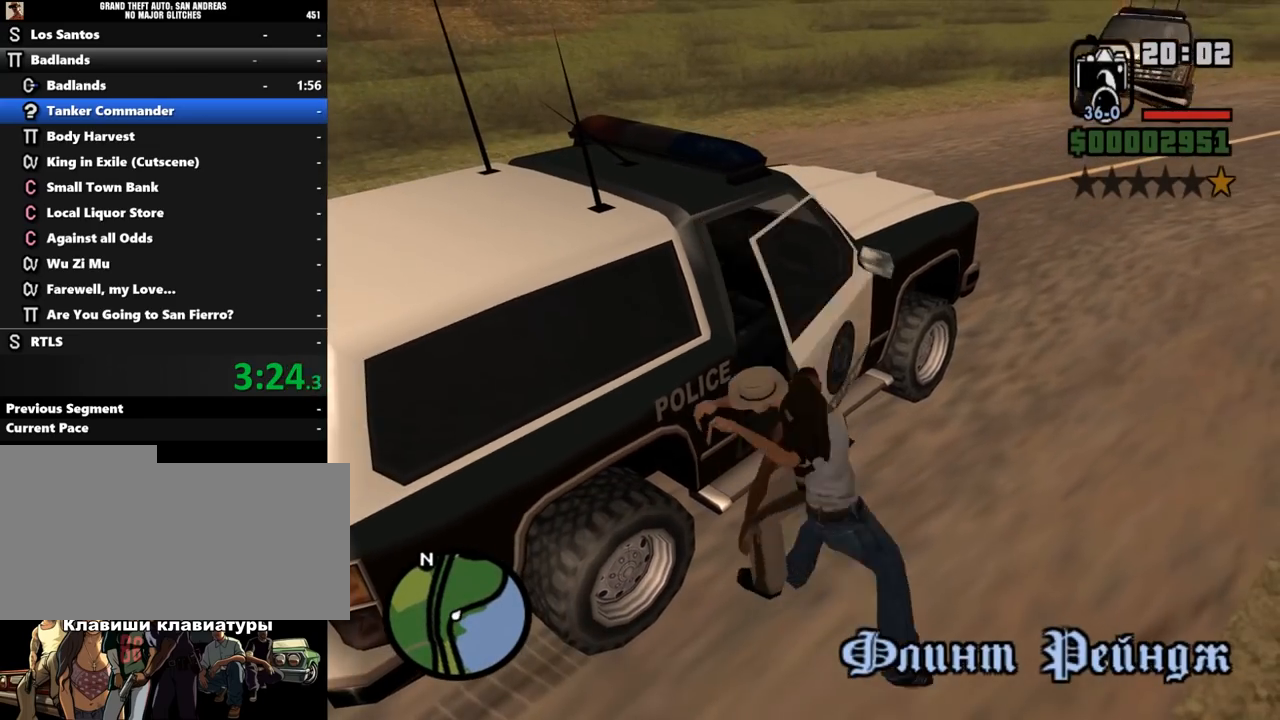
{"keys": [], "mouse": [], "events": [[100, "f", "up"]]}
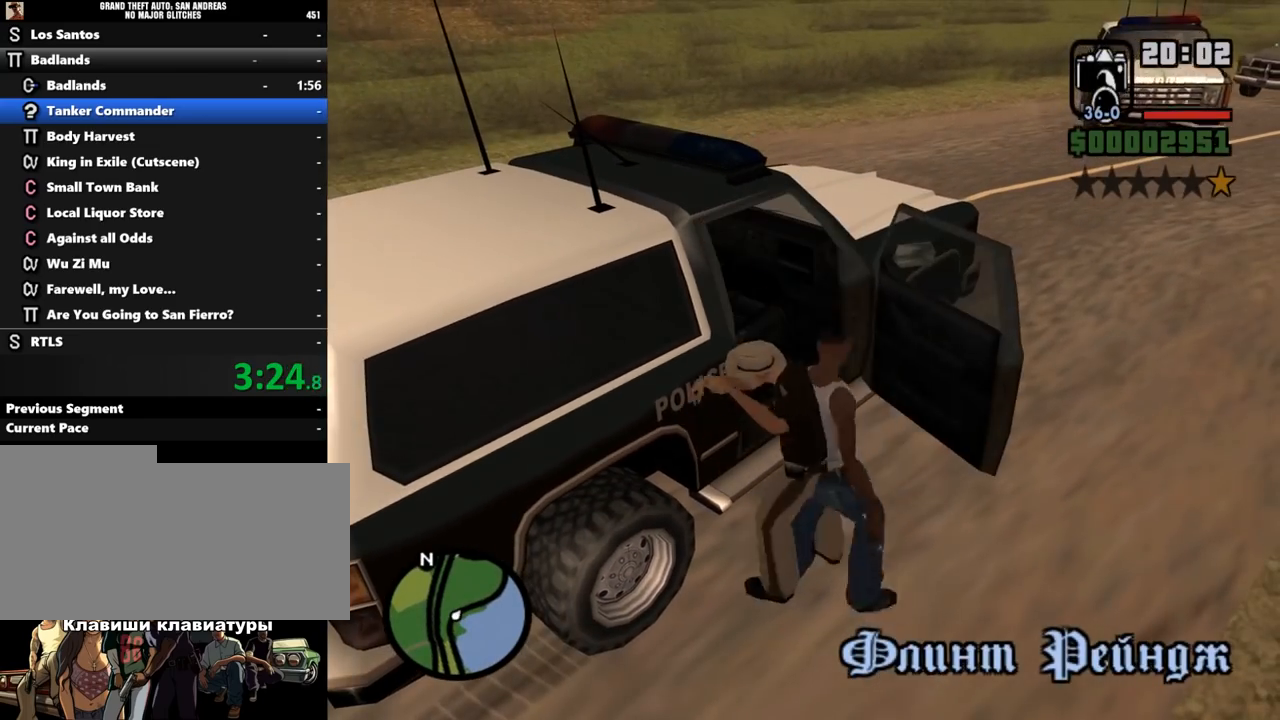
{"keys": [], "mouse": [], "events": []}